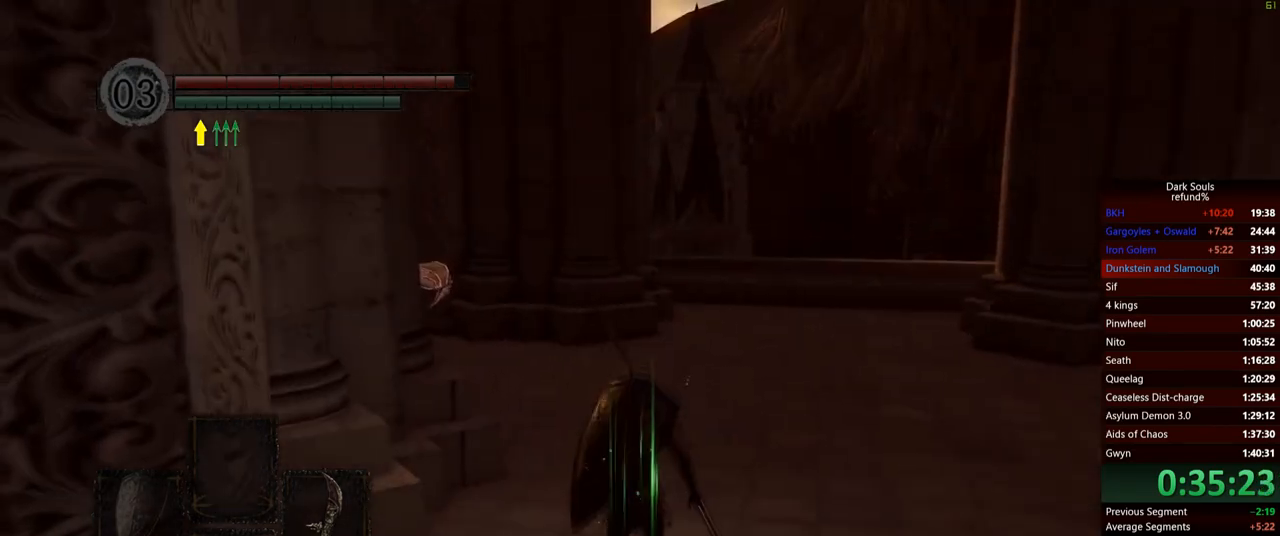
Gameplay with a controller (Xbox layout); each line is a JSON object with the inputs held at the frame after it. "events" lists button and stick changes between this image and that frame as [ms after this image, input, new state], when the widget could be followed in between. Not read: L3.
{"buttons": ["B"], "left_stick": "up", "right_stick": "center", "events": []}
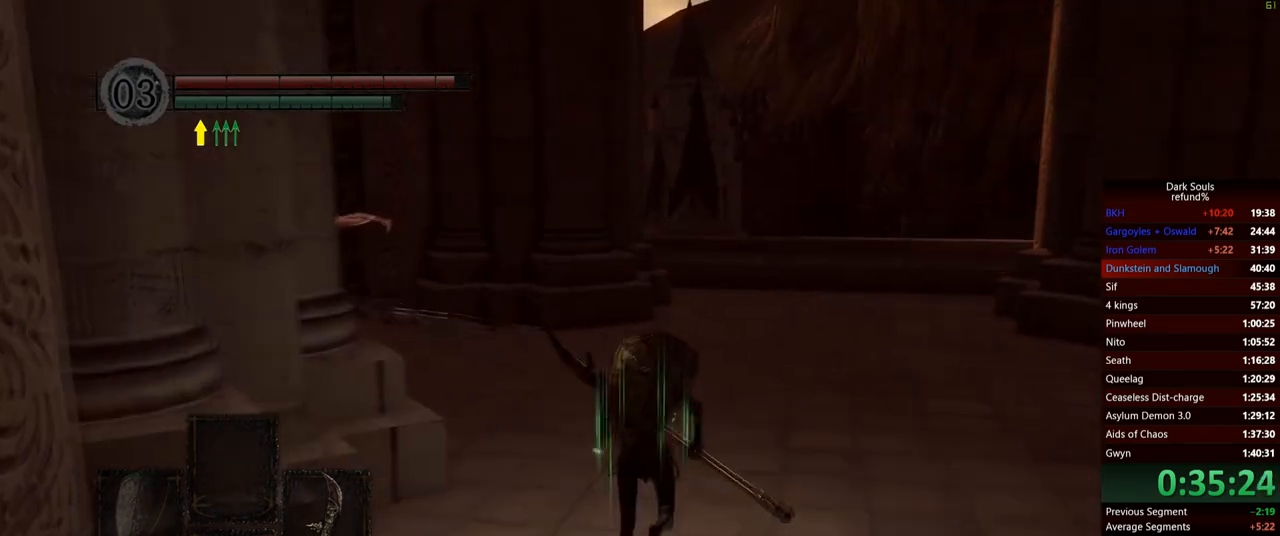
{"buttons": ["B"], "left_stick": "up", "right_stick": "center", "events": [[67, "right_stick", "left"], [251, "right_stick", "center"]]}
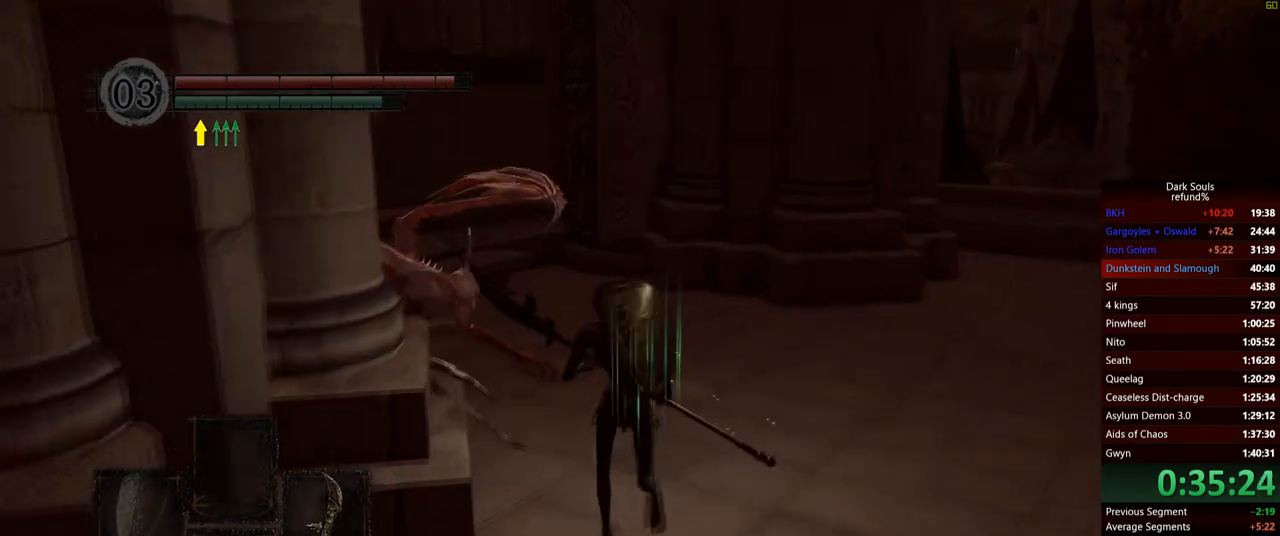
{"buttons": ["B"], "left_stick": "up", "right_stick": "center", "events": []}
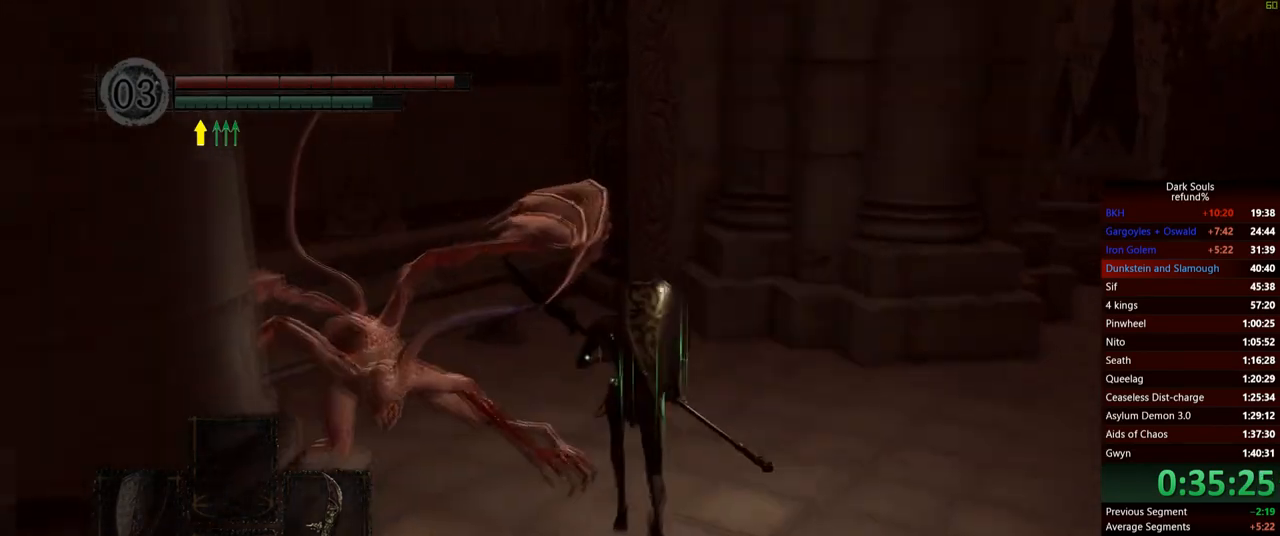
{"buttons": ["B"], "left_stick": "up", "right_stick": "down-left", "events": [[67, "right_stick", "left"], [301, "right_stick", "down-left"]]}
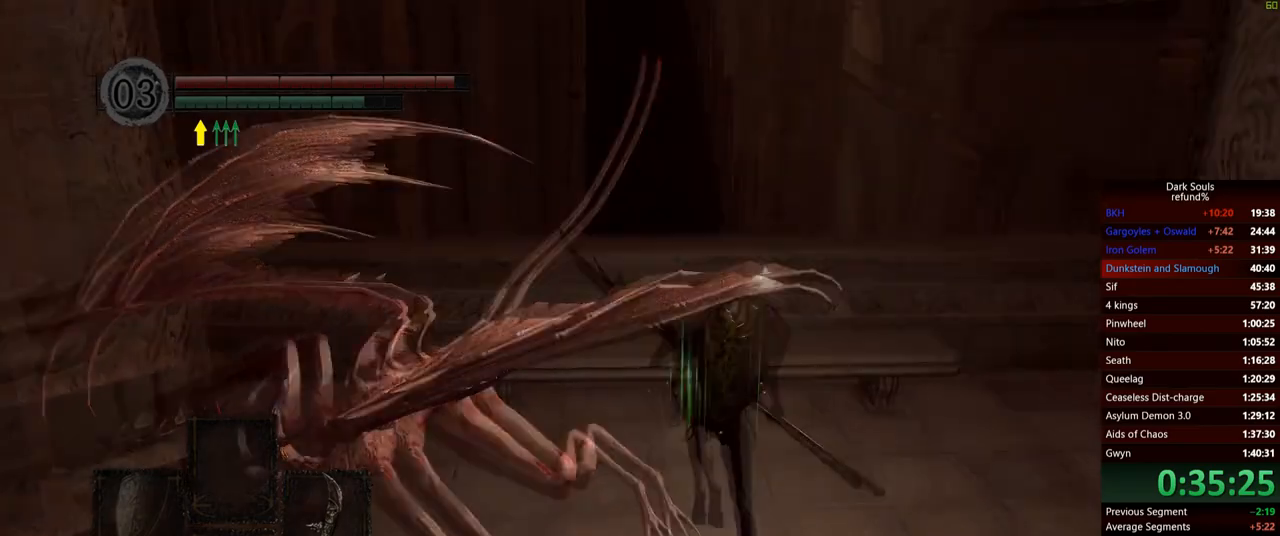
{"buttons": ["B"], "left_stick": "up", "right_stick": "center", "events": [[17, "right_stick", "center"]]}
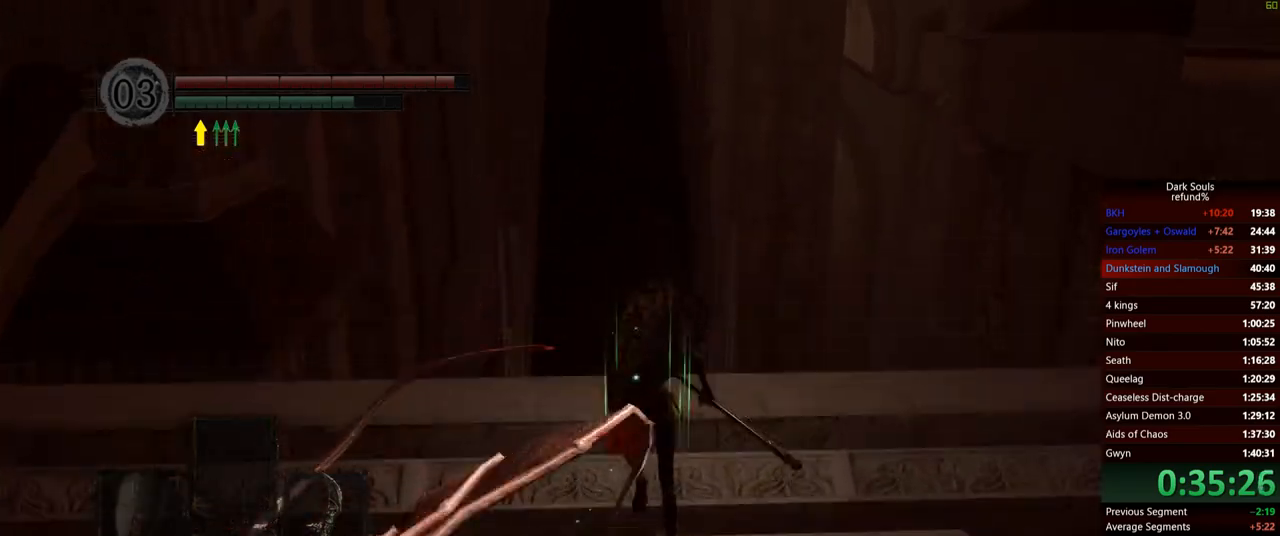
{"buttons": ["B"], "left_stick": "up", "right_stick": "center", "events": [[117, "right_stick", "up"], [251, "right_stick", "center"]]}
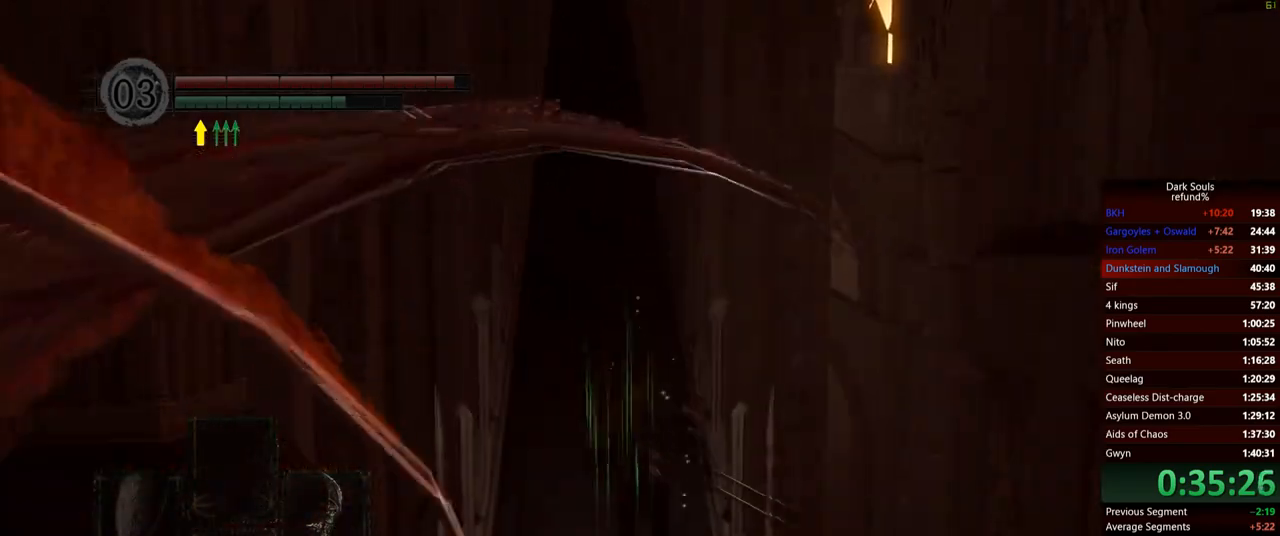
{"buttons": ["B"], "left_stick": "up", "right_stick": "center", "events": [[100, "right_stick", "up"], [267, "right_stick", "center"]]}
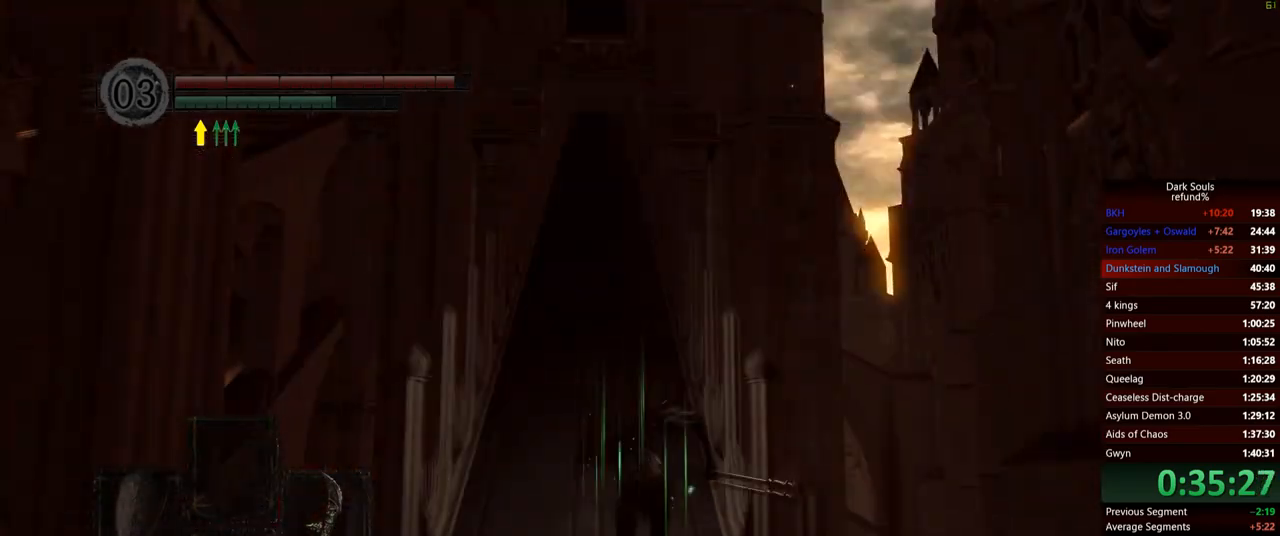
{"buttons": ["B"], "left_stick": "up", "right_stick": "center", "events": []}
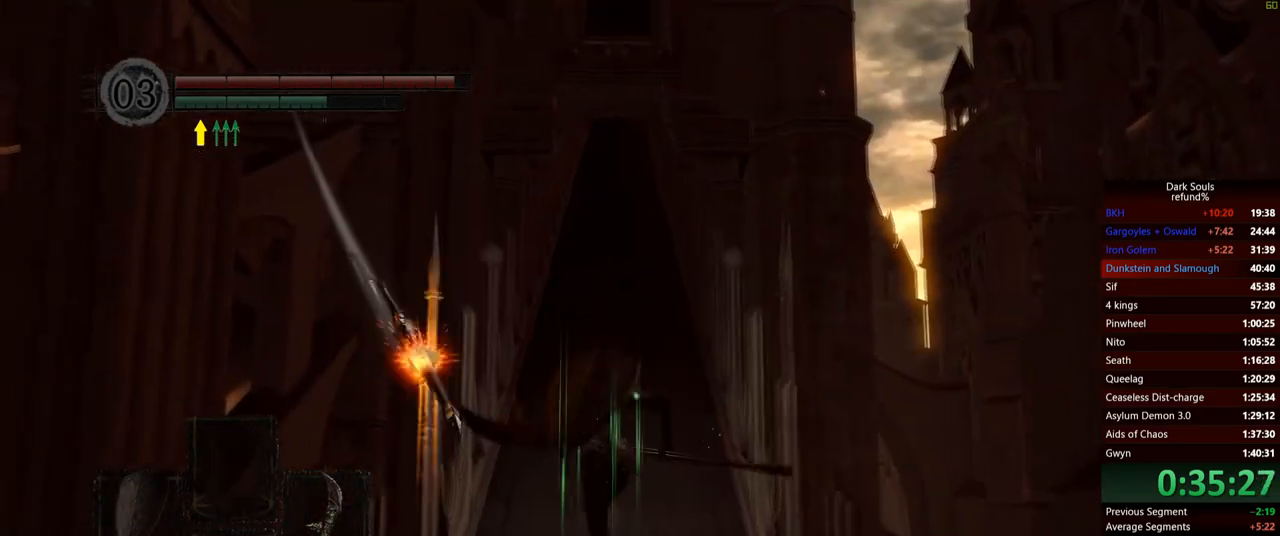
{"buttons": ["B"], "left_stick": "up-left", "right_stick": "center", "events": [[300, "left_stick", "up-left"]]}
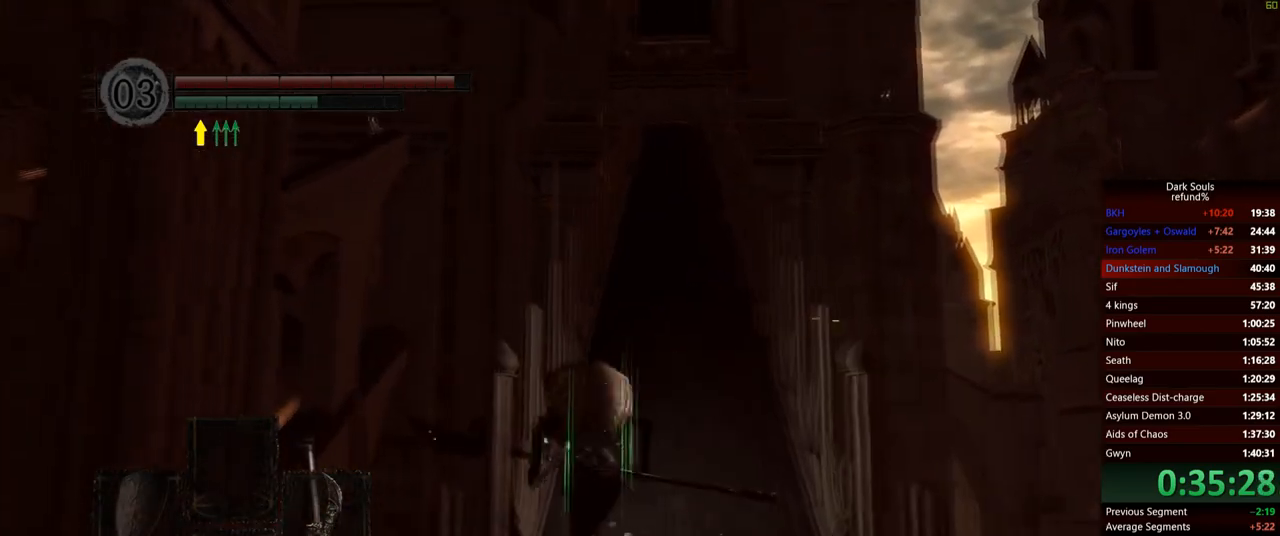
{"buttons": ["B"], "left_stick": "up", "right_stick": "center", "events": [[17, "left_stick", "up"], [117, "left_stick", "up-right"], [301, "left_stick", "up"]]}
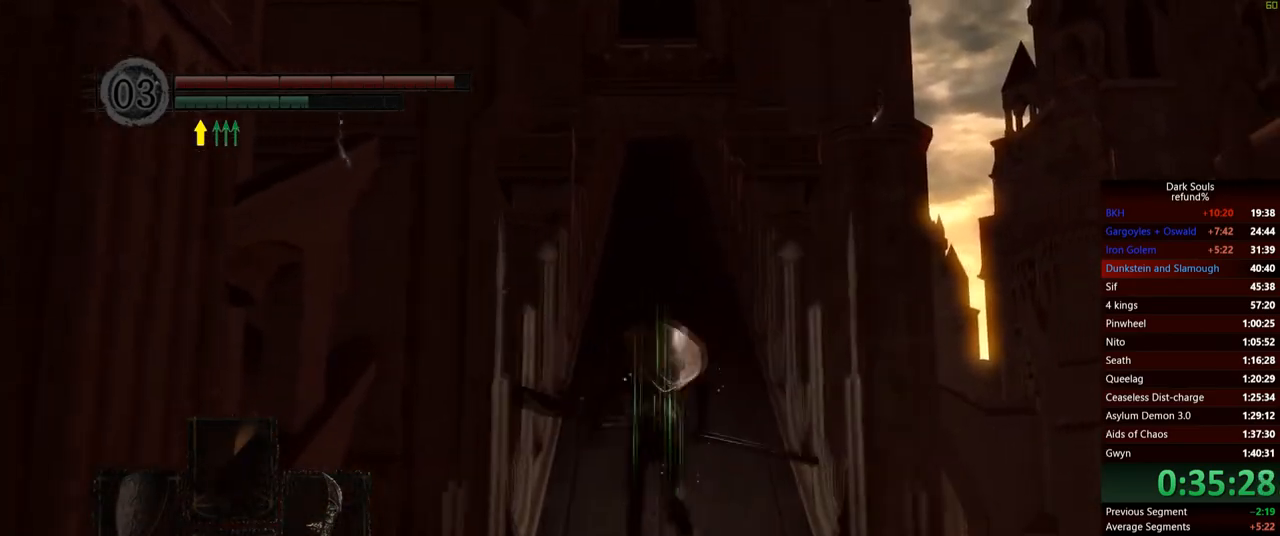
{"buttons": ["B"], "left_stick": "up", "right_stick": "center", "events": []}
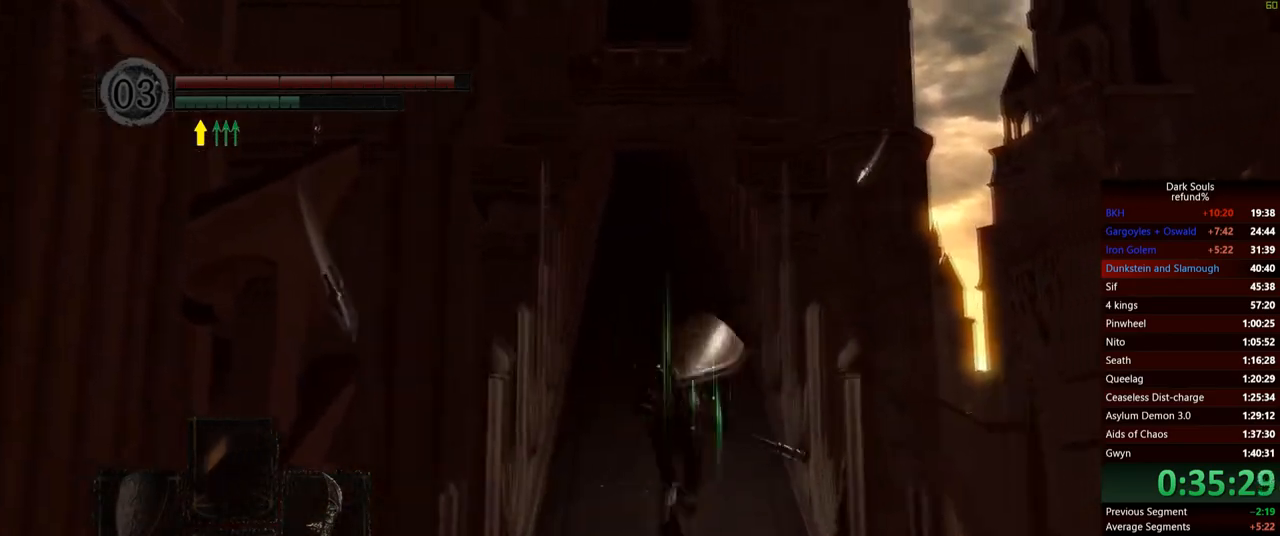
{"buttons": ["B"], "left_stick": "up", "right_stick": "center", "events": [[201, "left_stick", "up-left"], [351, "left_stick", "up"]]}
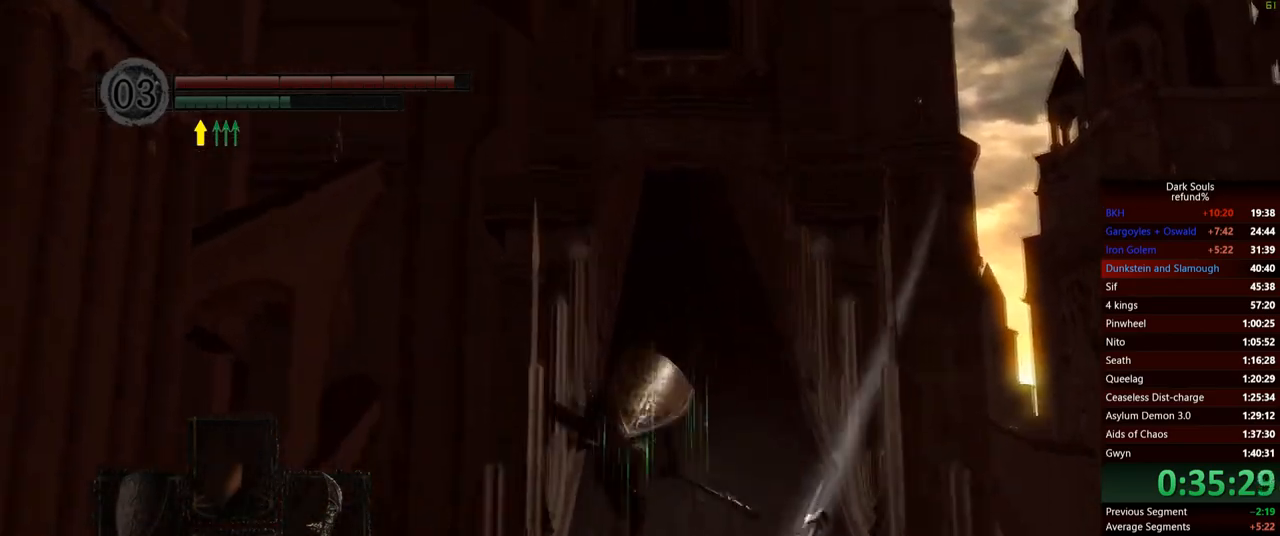
{"buttons": ["B"], "left_stick": "up", "right_stick": "center", "events": []}
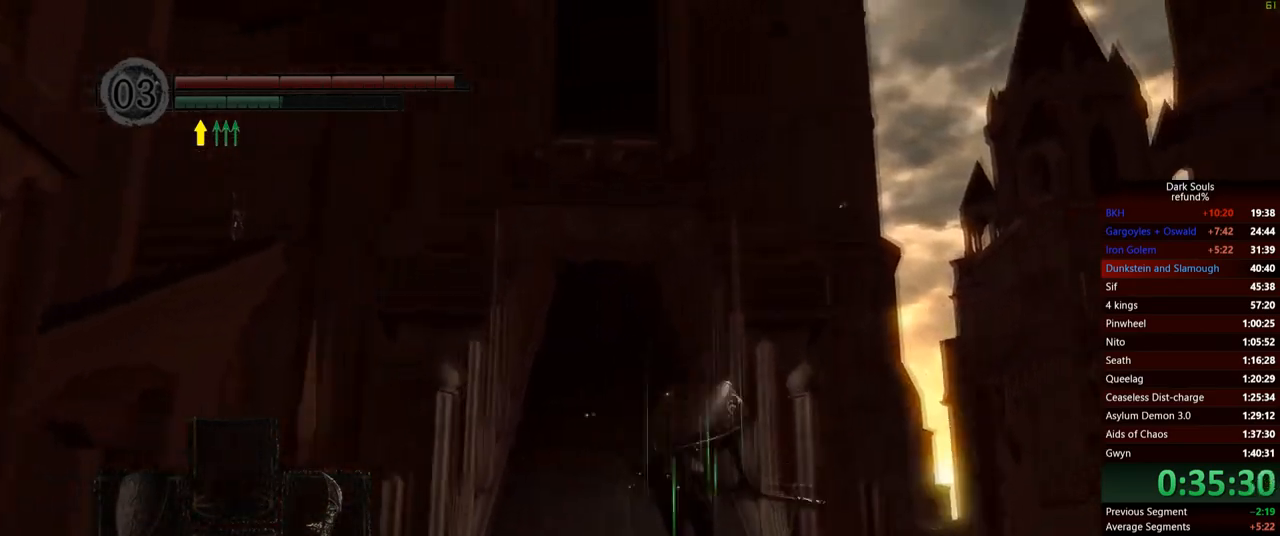
{"buttons": ["B"], "left_stick": "up", "right_stick": "center", "events": []}
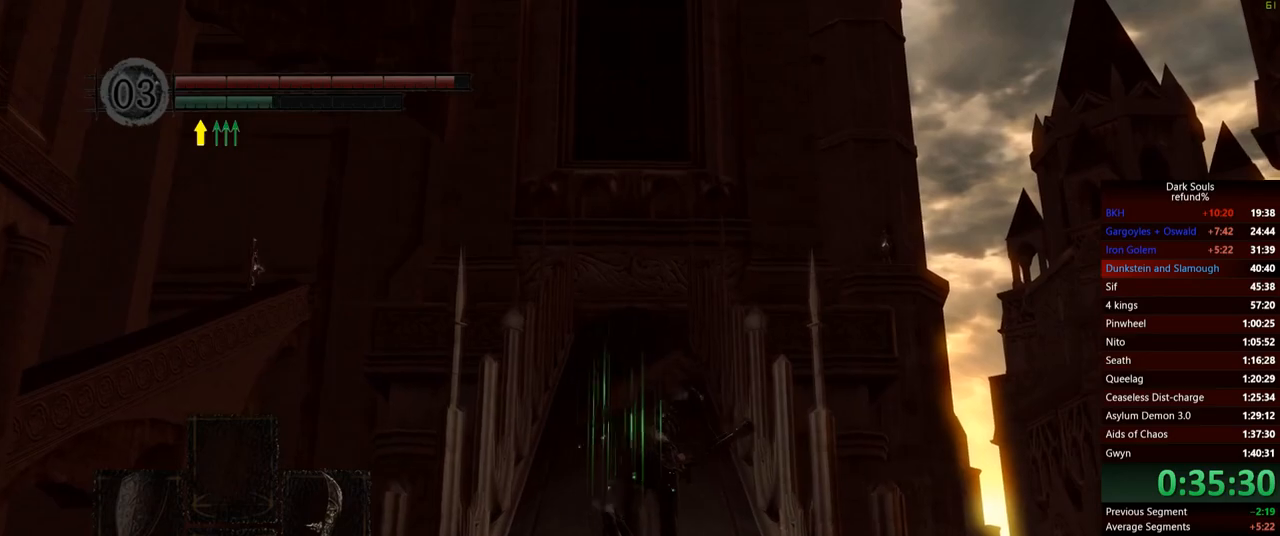
{"buttons": ["B"], "left_stick": "up-left", "right_stick": "center", "events": [[384, "left_stick", "up-left"]]}
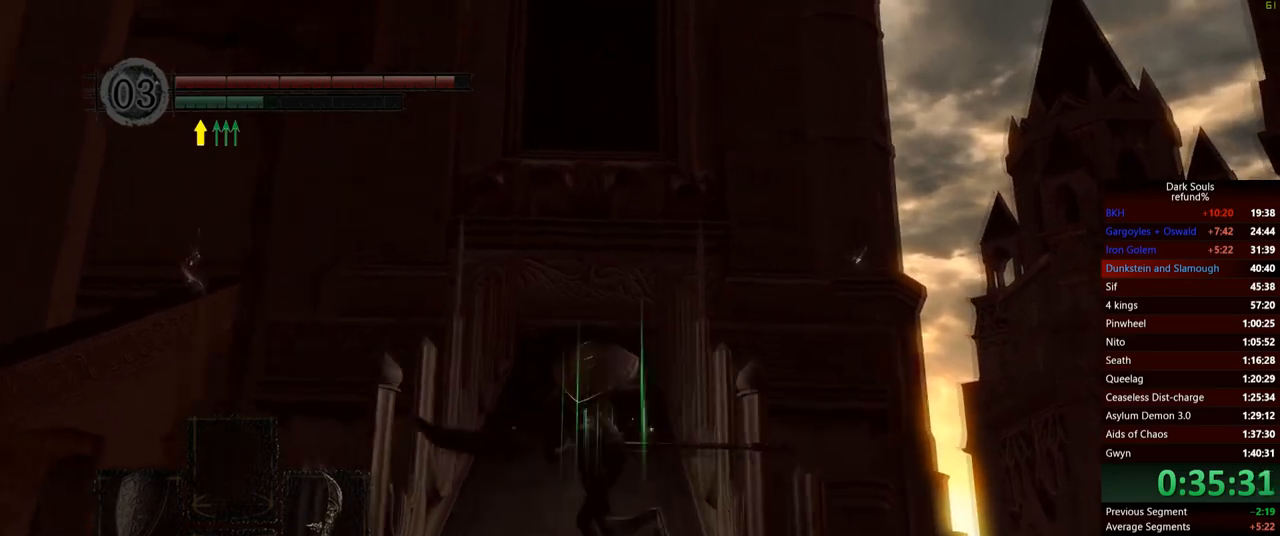
{"buttons": ["B"], "left_stick": "up", "right_stick": "center", "events": [[83, "left_stick", "up"]]}
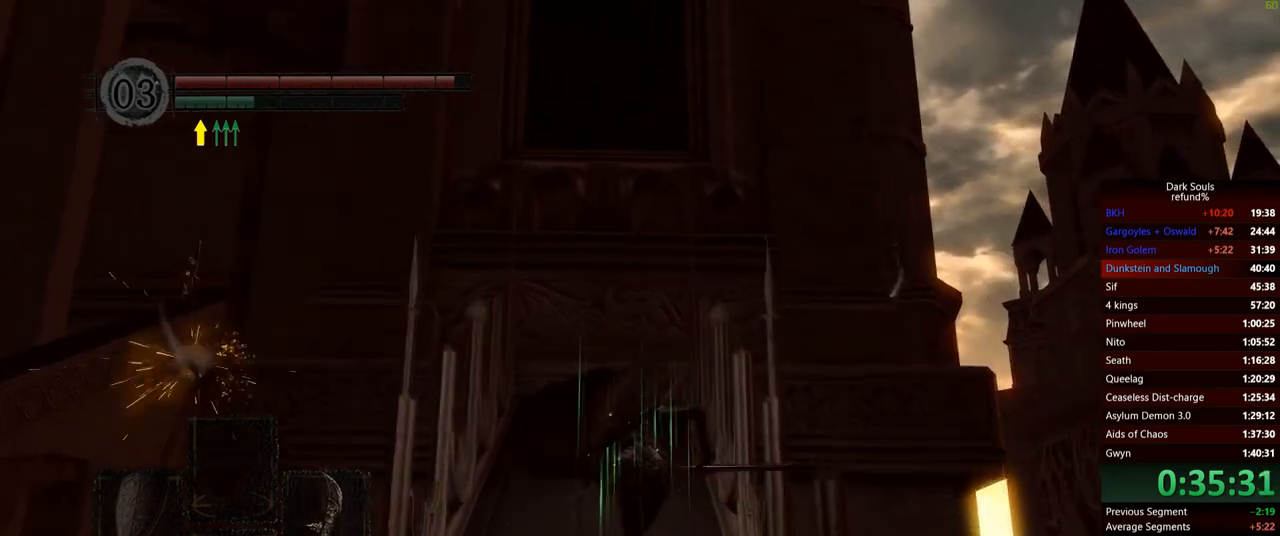
{"buttons": ["B"], "left_stick": "up", "right_stick": "center", "events": [[17, "left_stick", "up-left"], [234, "left_stick", "up"]]}
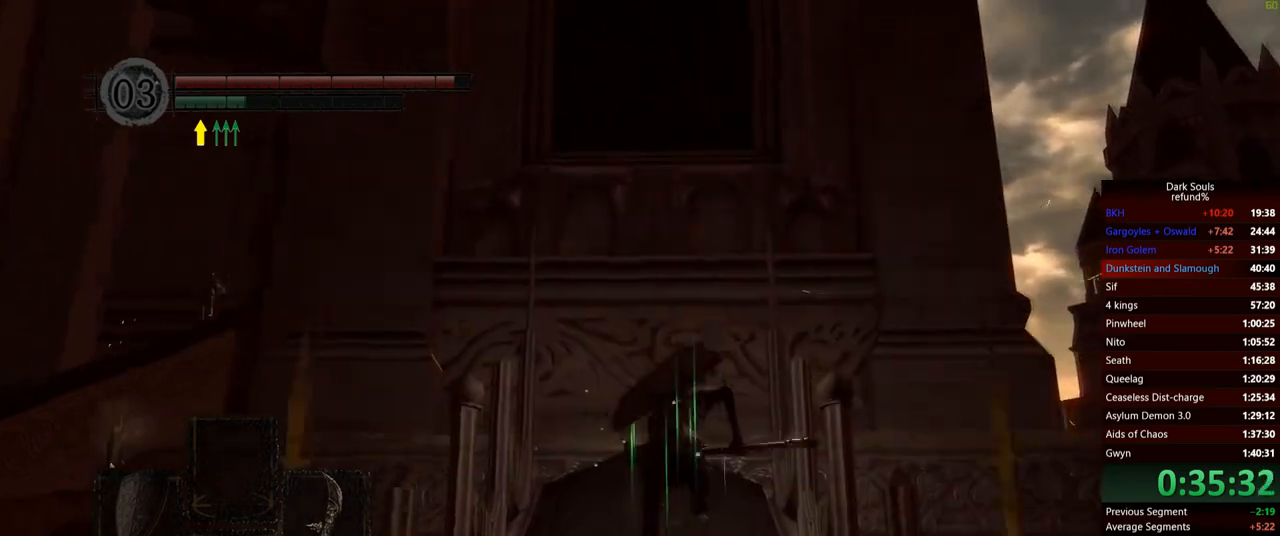
{"buttons": [], "left_stick": "up", "right_stick": "center", "events": [[433, "B", "up"]]}
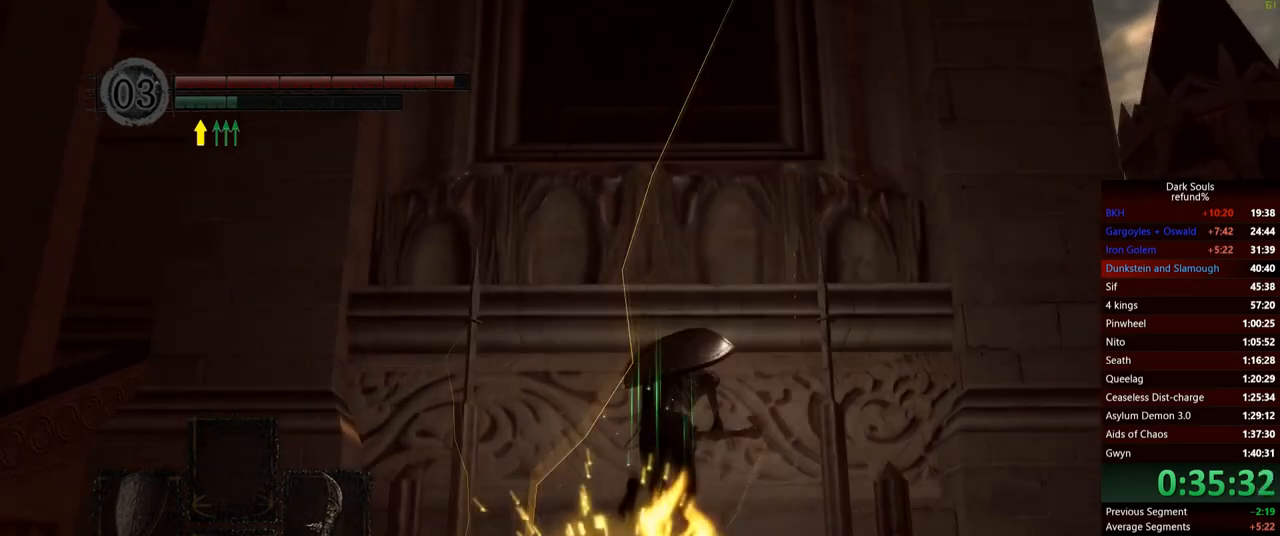
{"buttons": [], "left_stick": "right", "right_stick": "down-left", "events": [[134, "left_stick", "up-right"], [351, "left_stick", "right"], [417, "right_stick", "down-left"]]}
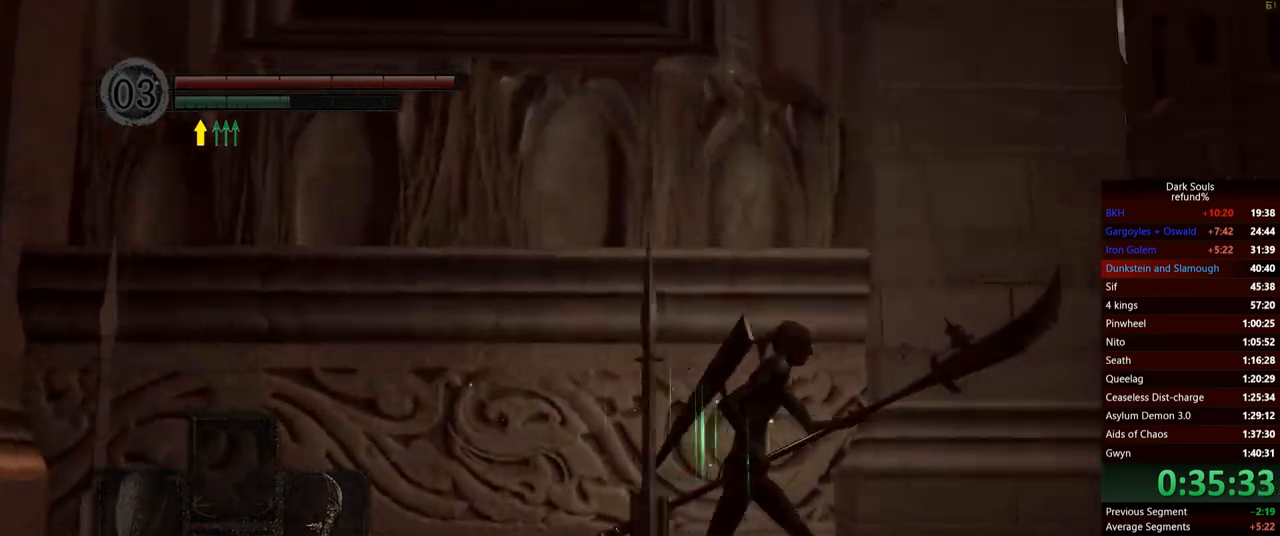
{"buttons": [], "left_stick": "right", "right_stick": "center", "events": [[50, "right_stick", "center"], [283, "right_stick", "down-left"], [450, "right_stick", "center"]]}
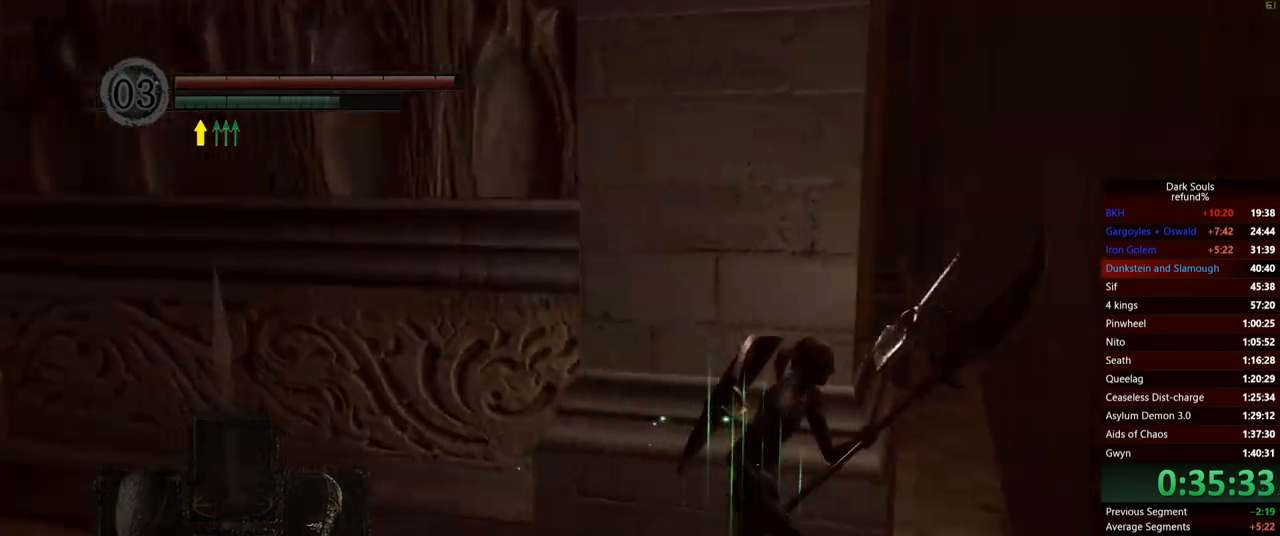
{"buttons": ["B"], "left_stick": "up", "right_stick": "center", "events": [[100, "B", "down"], [167, "left_stick", "up-right"], [334, "left_stick", "up"]]}
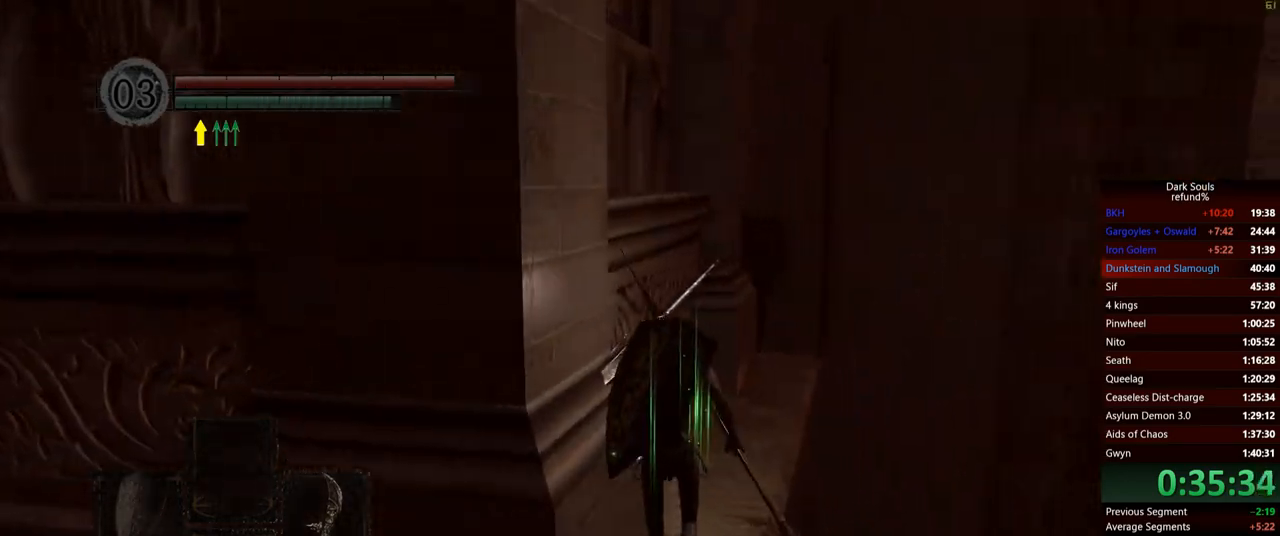
{"buttons": ["B"], "left_stick": "up", "right_stick": "center", "events": []}
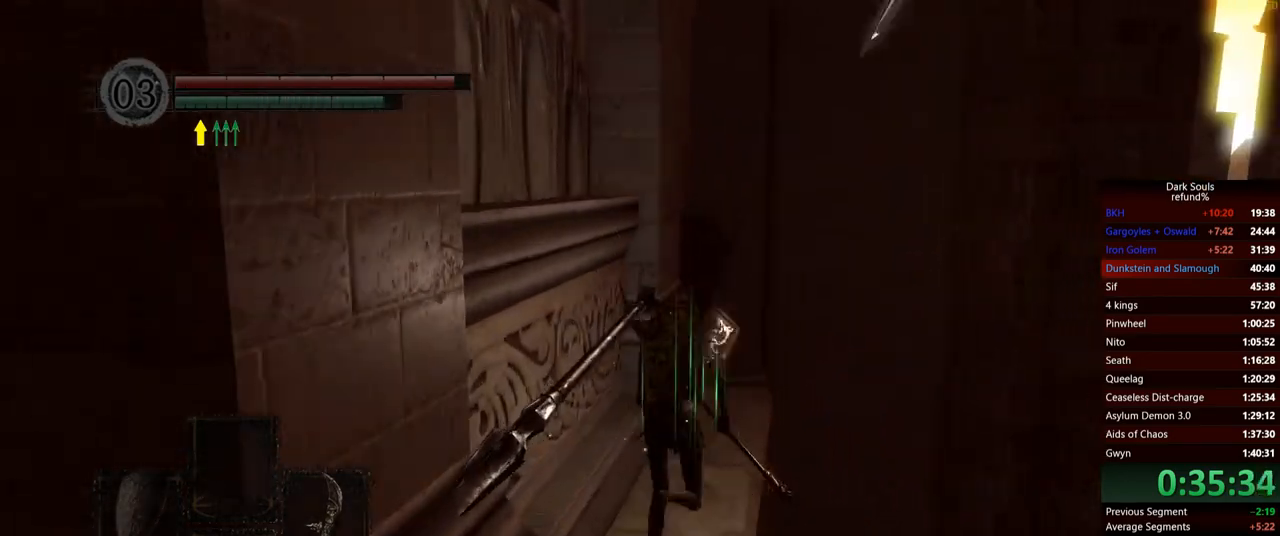
{"buttons": ["B"], "left_stick": "up", "right_stick": "down-left", "events": [[401, "right_stick", "down-left"]]}
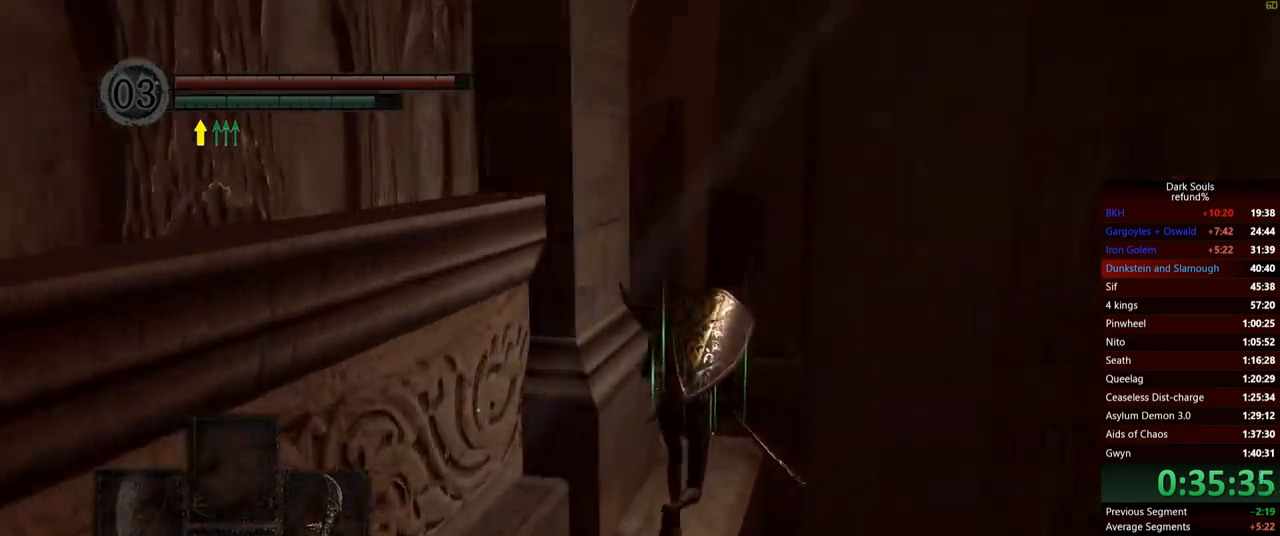
{"buttons": ["B"], "left_stick": "up-left", "right_stick": "down-left", "events": [[200, "right_stick", "center"], [367, "right_stick", "down-left"], [484, "left_stick", "up-left"]]}
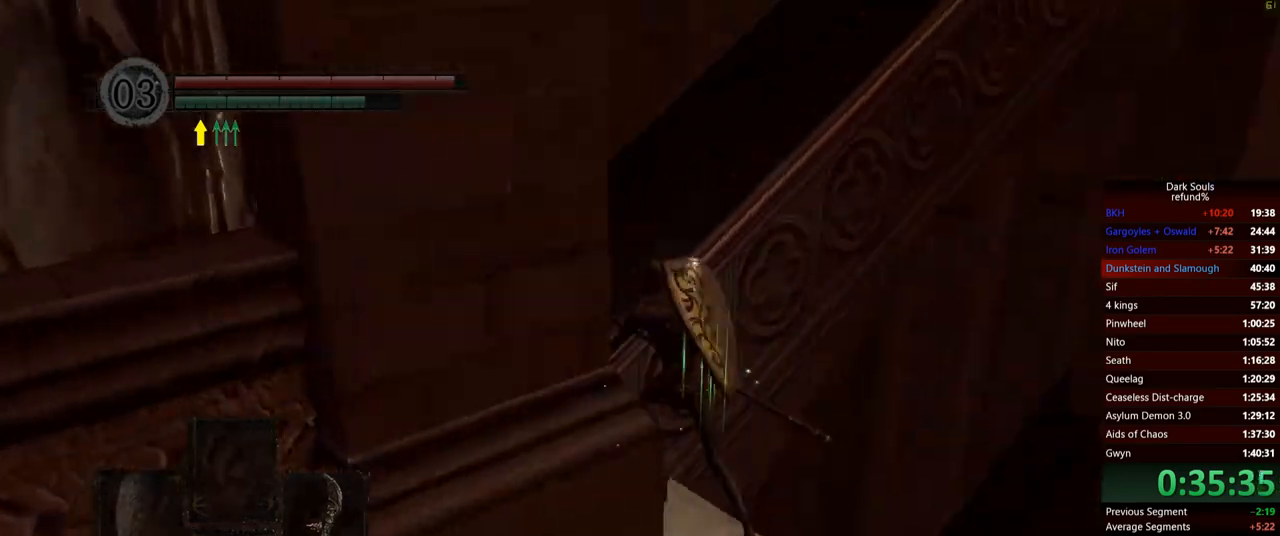
{"buttons": ["B"], "left_stick": "up", "right_stick": "right", "events": [[117, "right_stick", "center"], [234, "left_stick", "up"], [351, "right_stick", "right"]]}
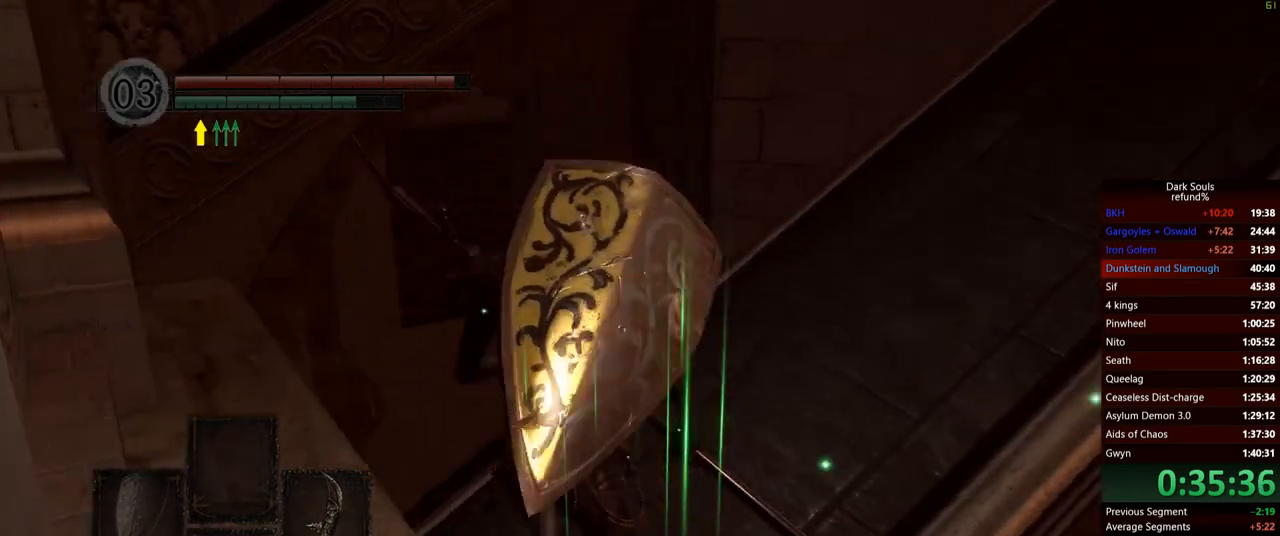
{"buttons": ["B"], "left_stick": "up", "right_stick": "center", "events": [[350, "right_stick", "center"]]}
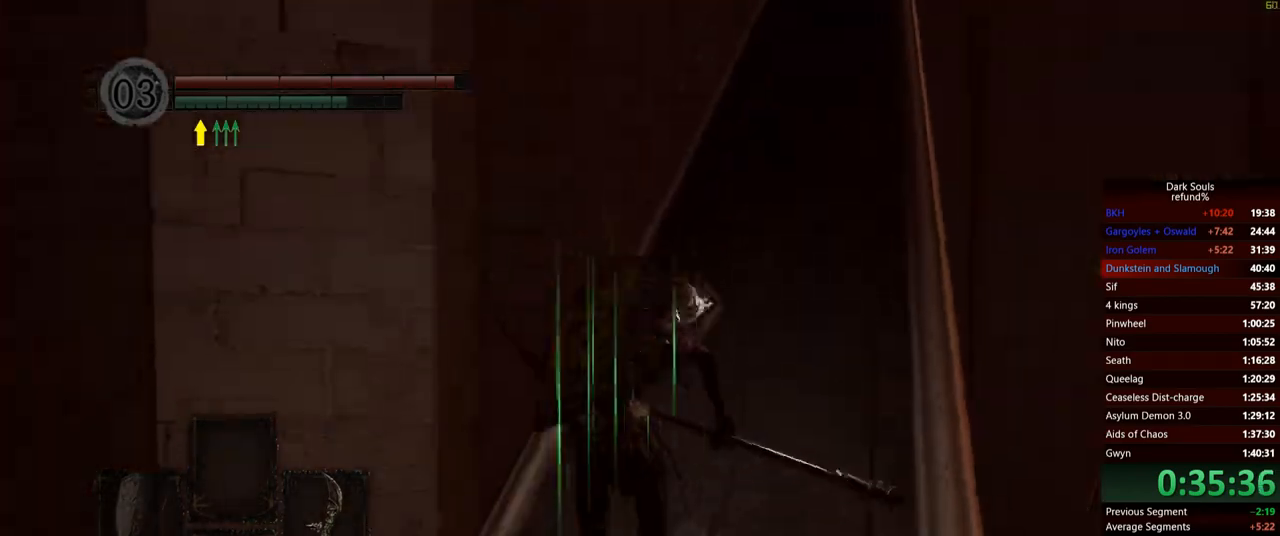
{"buttons": ["B"], "left_stick": "up", "right_stick": "center", "events": [[100, "right_stick", "right"], [234, "right_stick", "center"]]}
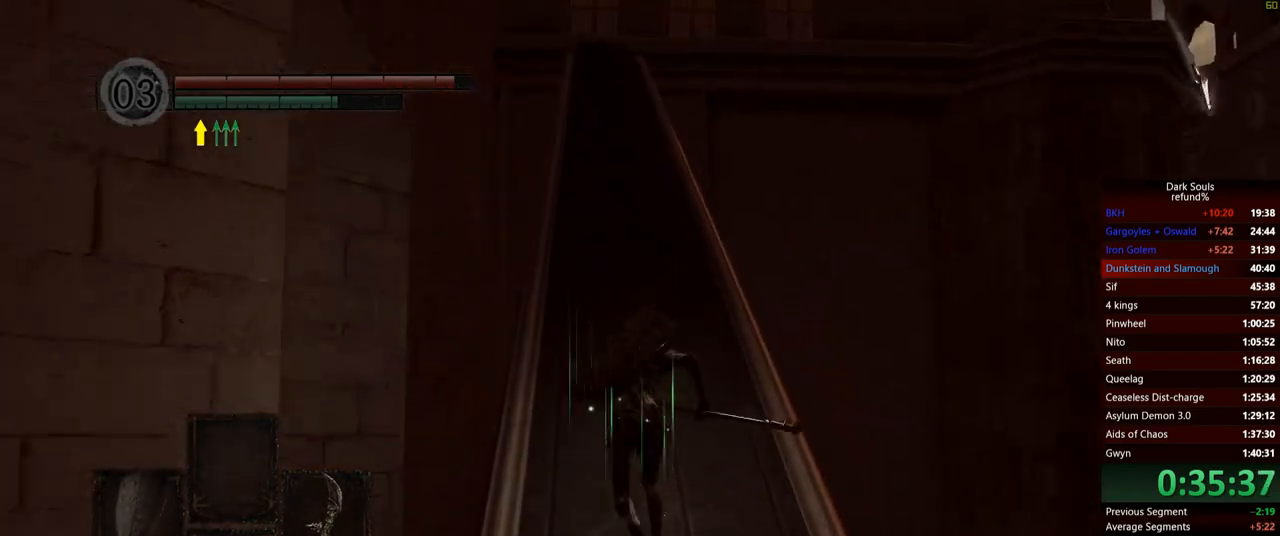
{"buttons": ["B"], "left_stick": "up", "right_stick": "center", "events": [[233, "right_stick", "up"], [400, "right_stick", "center"]]}
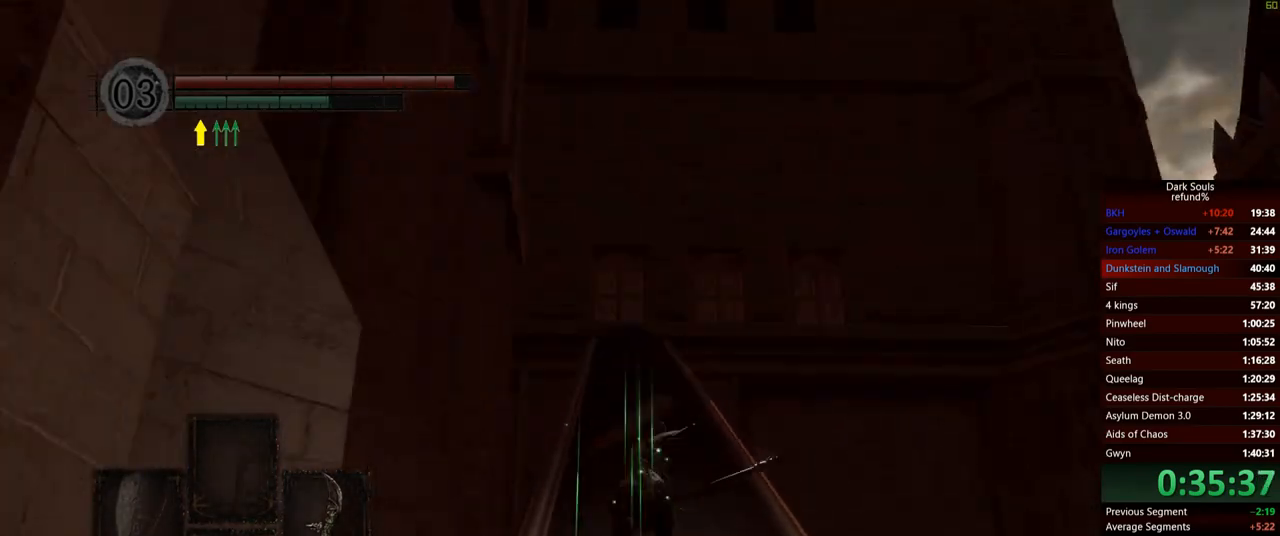
{"buttons": ["B"], "left_stick": "up", "right_stick": "center", "events": []}
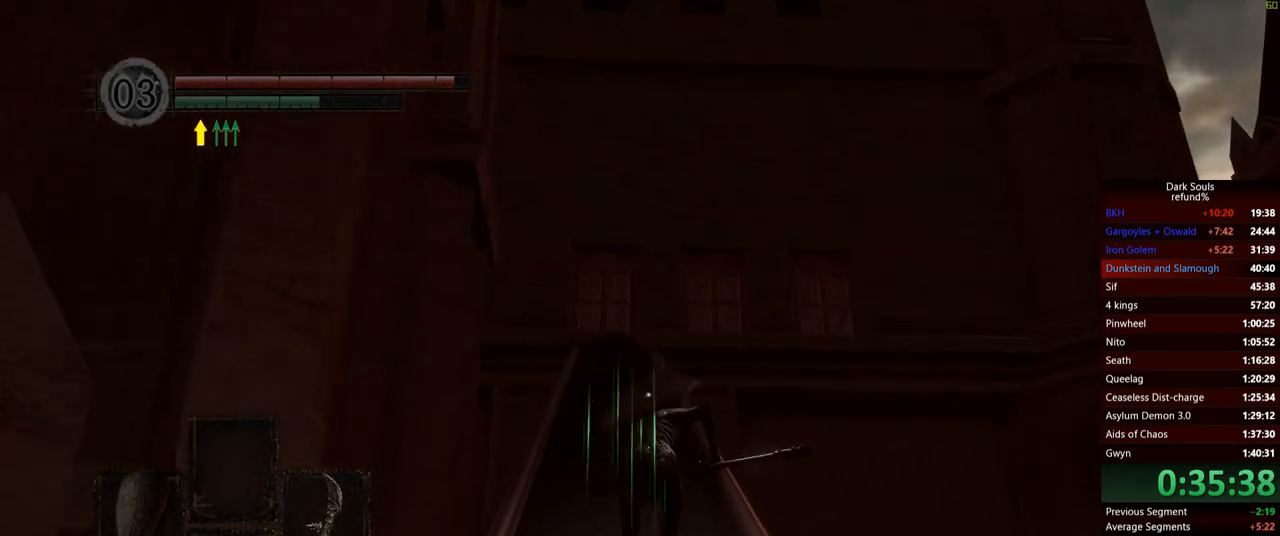
{"buttons": ["B"], "left_stick": "up", "right_stick": "center", "events": []}